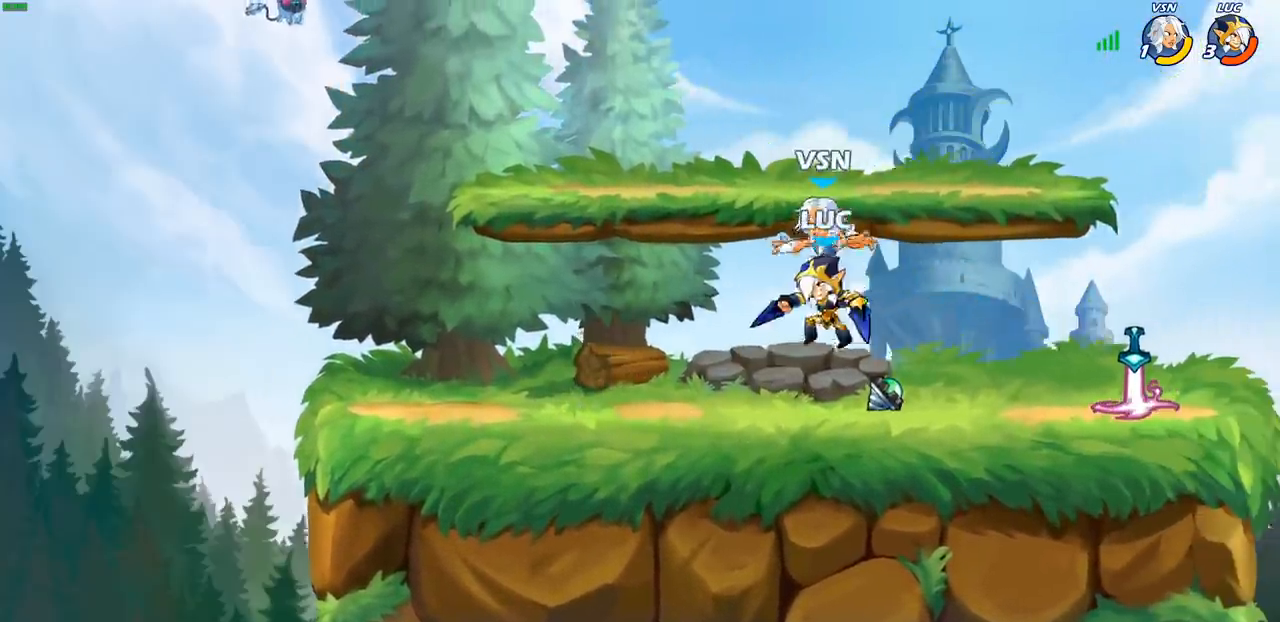
Gameplay with a controller (PlayStation layout); each line is a JSON object with the inputs held at the frame after it. "events" lists button and stick changes between this image and that frame as [ms after this image, input, new state], when the widget could be followed in between.
{"buttons": [], "left_stick": "center", "right_stick": "center", "events": [[167, "left_stick", "down-right"], [200, "SQUARE", "down"], [233, "left_stick", "down"], [283, "SQUARE", "up"], [350, "left_stick", "center"]]}
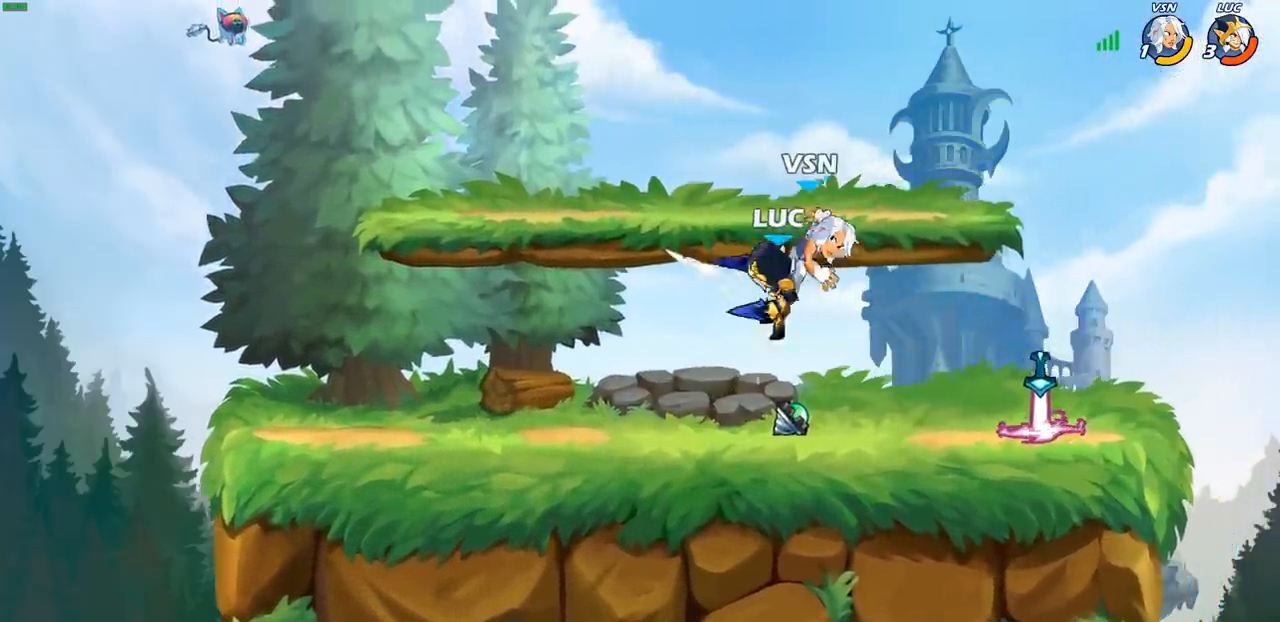
{"buttons": [], "left_stick": "center", "right_stick": "center", "events": [[67, "CROSS", "down"], [67, "left_stick", "down"], [133, "SQUARE", "down"], [150, "CROSS", "up"], [150, "right_stick", "down-left"], [200, "SQUARE", "up"], [200, "right_stick", "center"], [217, "left_stick", "center"]]}
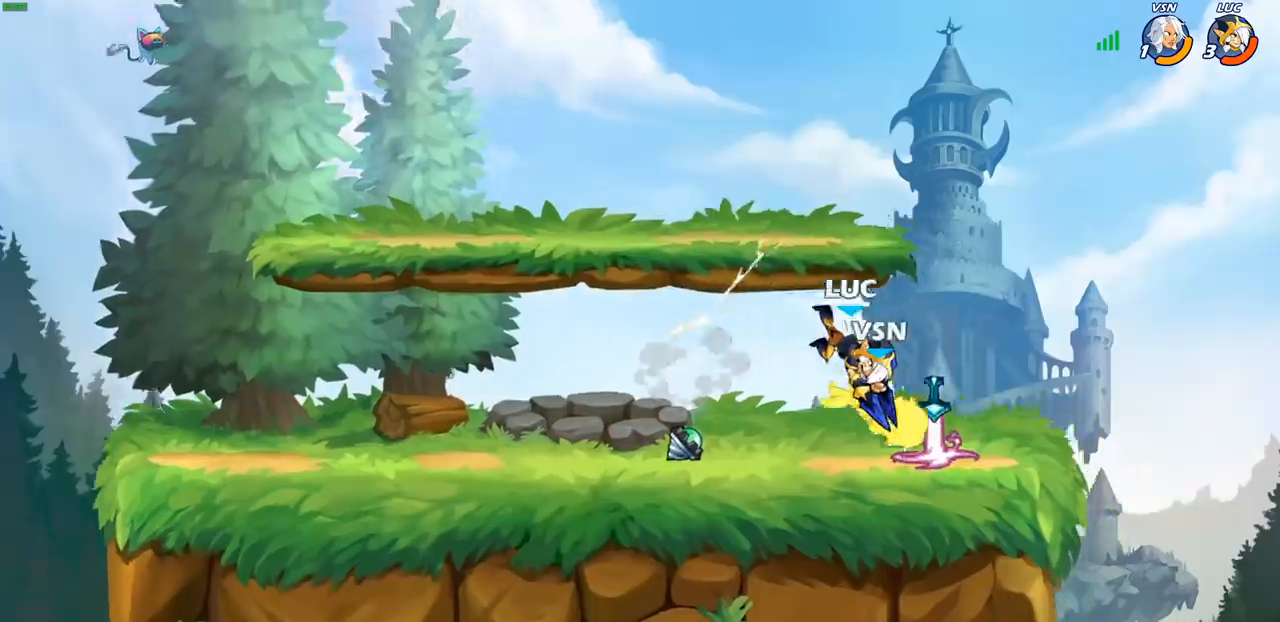
{"buttons": [], "left_stick": "center", "right_stick": "center", "events": [[167, "left_stick", "right"], [217, "SQUARE", "down"], [317, "SQUARE", "up"], [333, "left_stick", "center"]]}
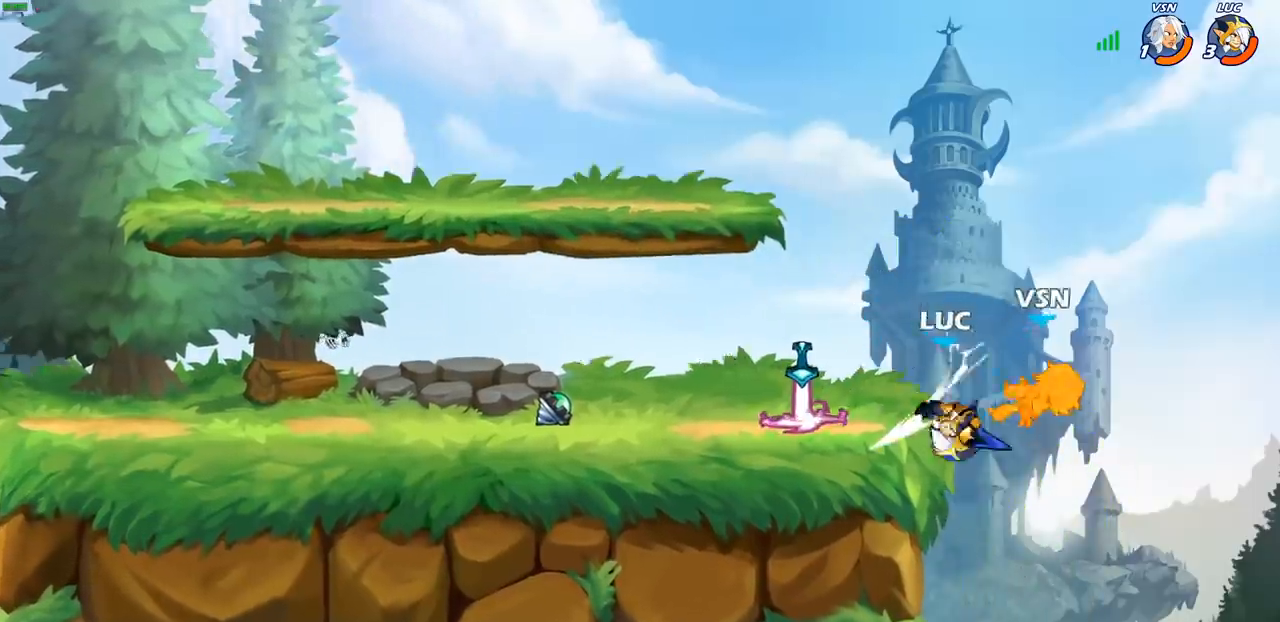
{"buttons": [], "left_stick": "center", "right_stick": "center", "events": [[200, "left_stick", "right"], [283, "R2", "down"], [333, "SQUARE", "down"], [367, "left_stick", "center"], [417, "R2", "up"], [433, "SQUARE", "up"]]}
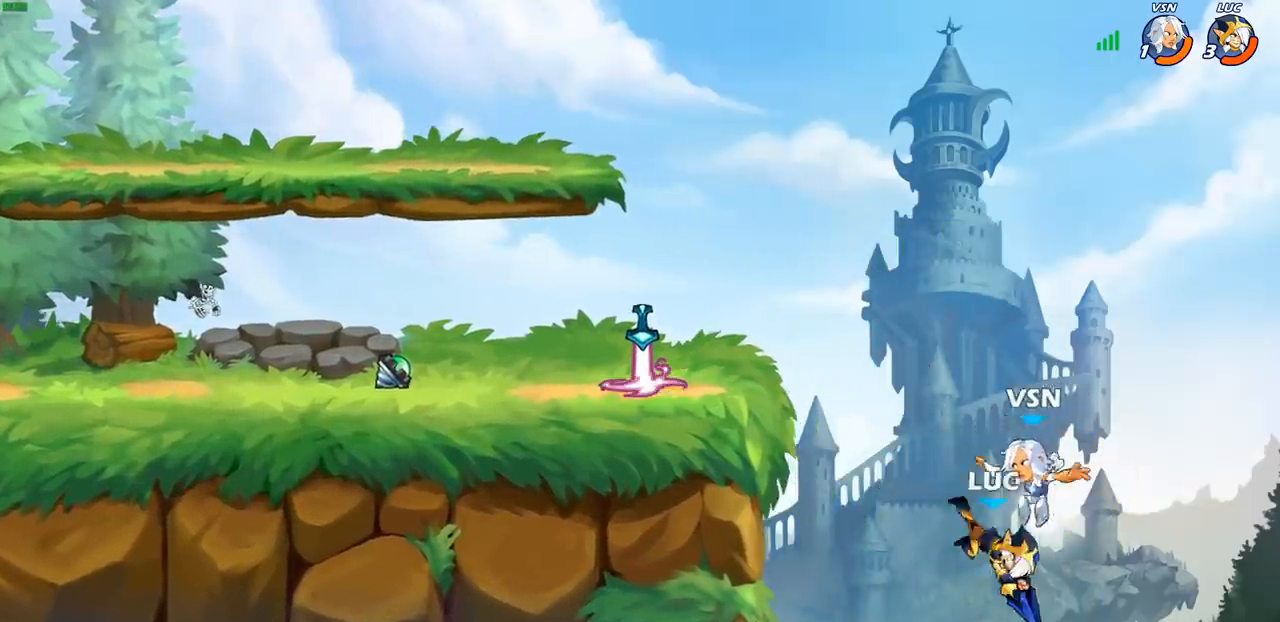
{"buttons": ["CROSS"], "left_stick": "left", "right_stick": "center", "events": [[283, "left_stick", "left"], [483, "CROSS", "down"]]}
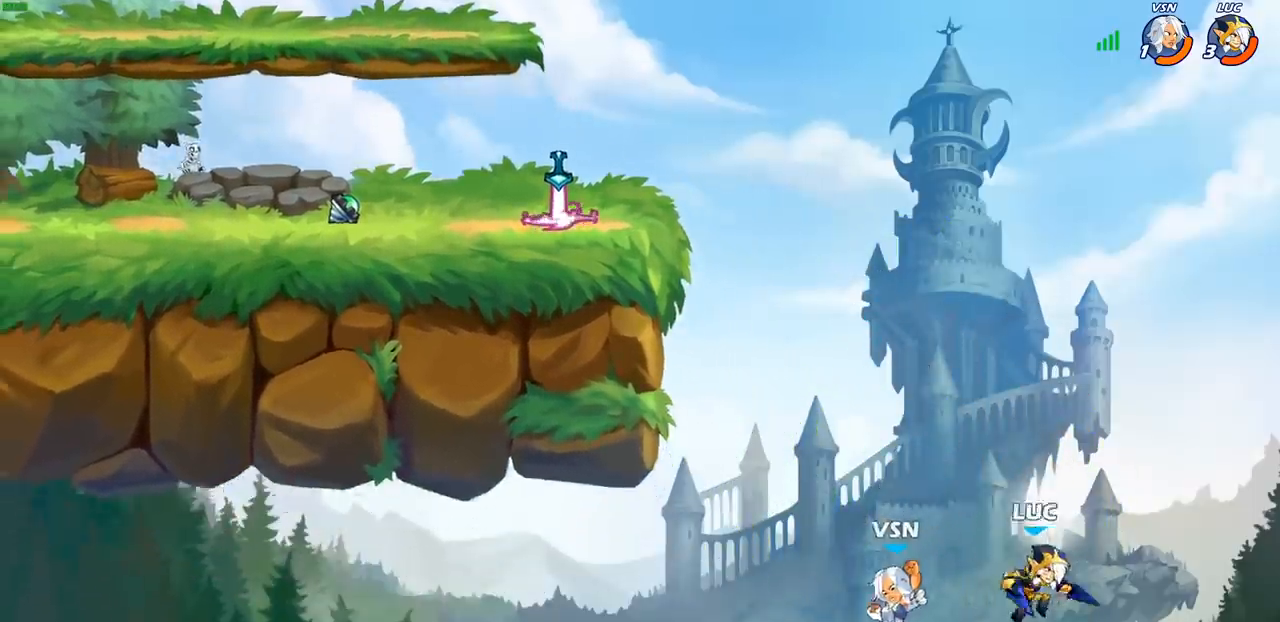
{"buttons": [], "left_stick": "left", "right_stick": "center", "events": [[167, "CROSS", "up"]]}
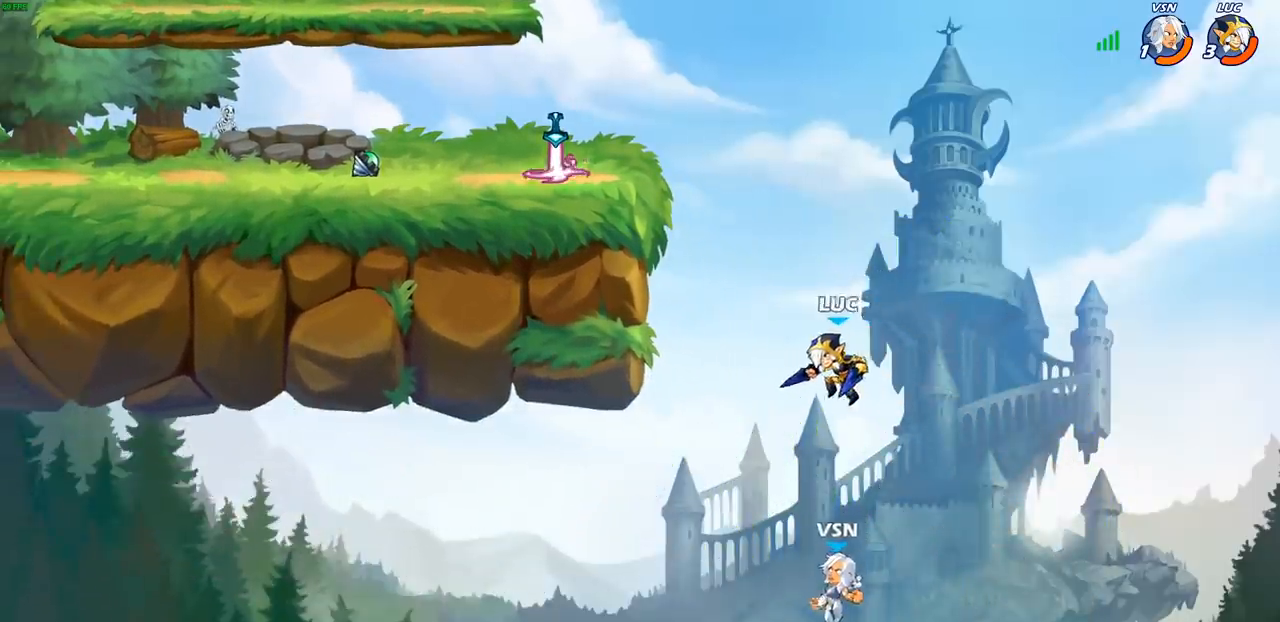
{"buttons": [], "left_stick": "left", "right_stick": "center", "events": [[67, "right_stick", "up-right"], [150, "CROSS", "down"], [167, "right_stick", "center"], [367, "CROSS", "up"]]}
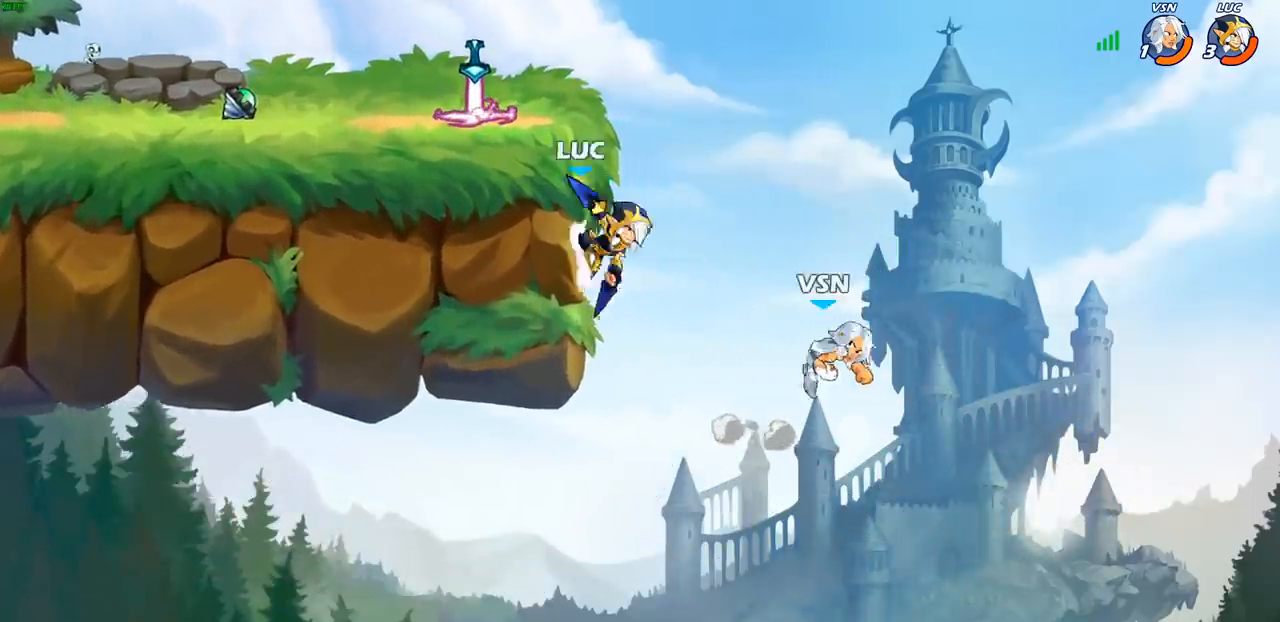
{"buttons": ["SQUARE"], "left_stick": "left", "right_stick": "center", "events": [[17, "CROSS", "down"], [33, "left_stick", "up-right"], [200, "CROSS", "up"], [200, "left_stick", "right"], [333, "left_stick", "down-left"], [383, "left_stick", "left"], [417, "SQUARE", "down"]]}
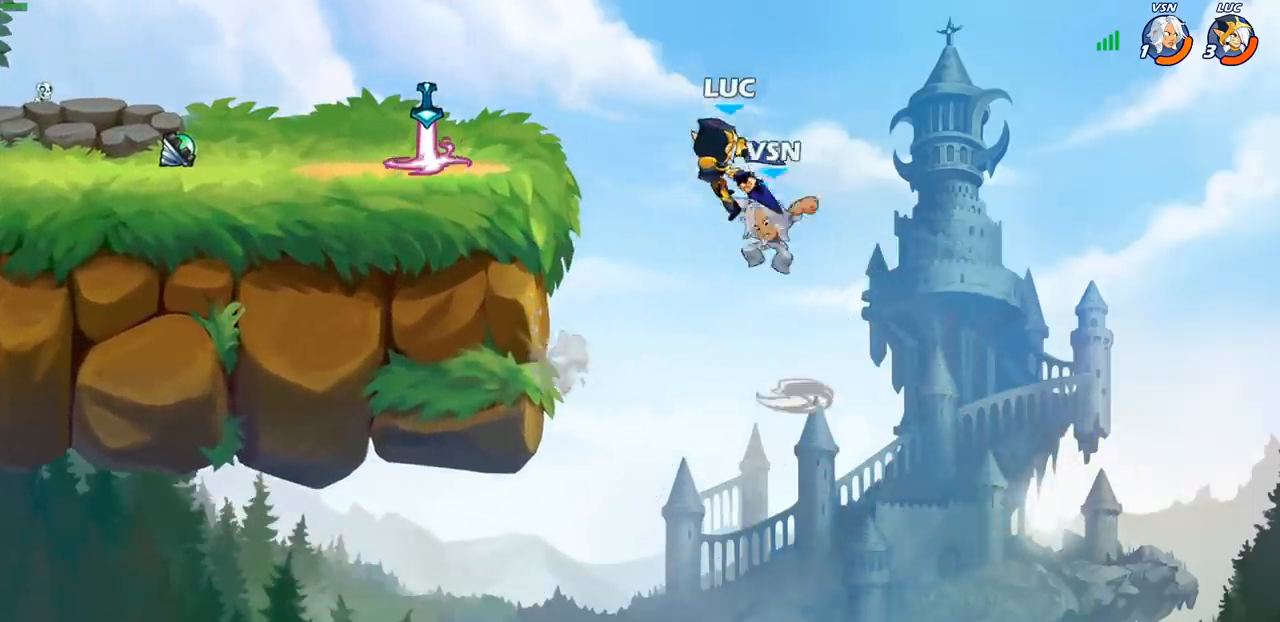
{"buttons": [], "left_stick": "right", "right_stick": "center", "events": [[17, "SQUARE", "up"], [83, "left_stick", "center"], [500, "left_stick", "right"]]}
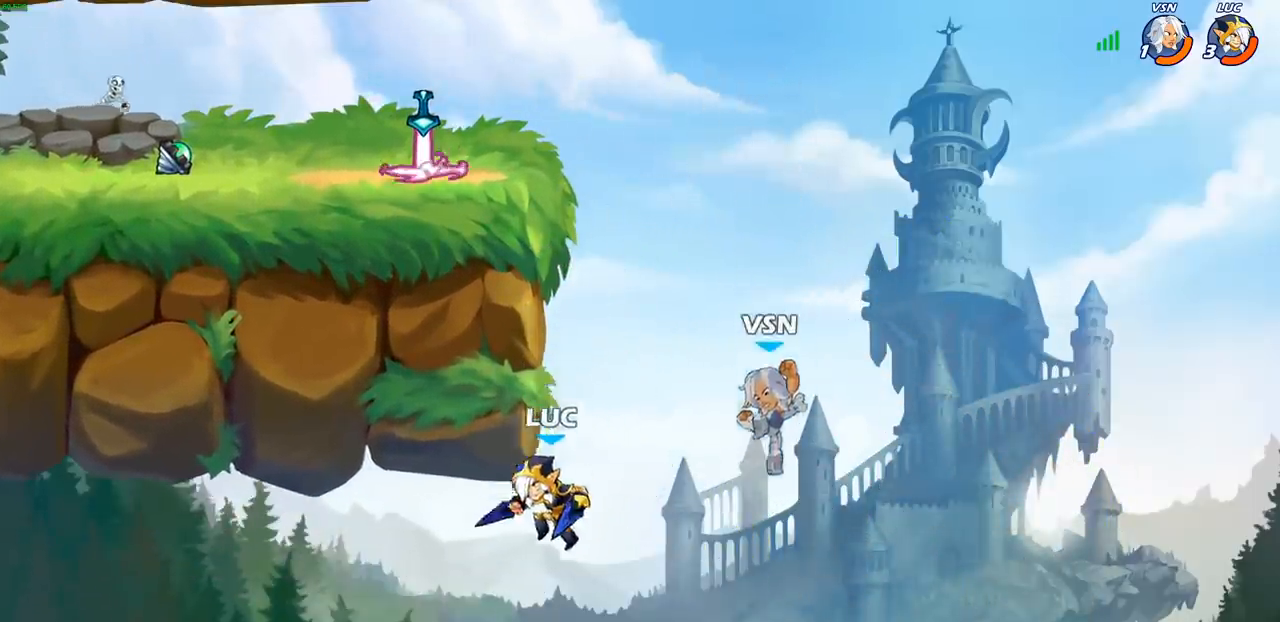
{"buttons": ["CROSS"], "left_stick": "up-left", "right_stick": "center", "events": [[33, "CROSS", "down"], [300, "left_stick", "up-left"]]}
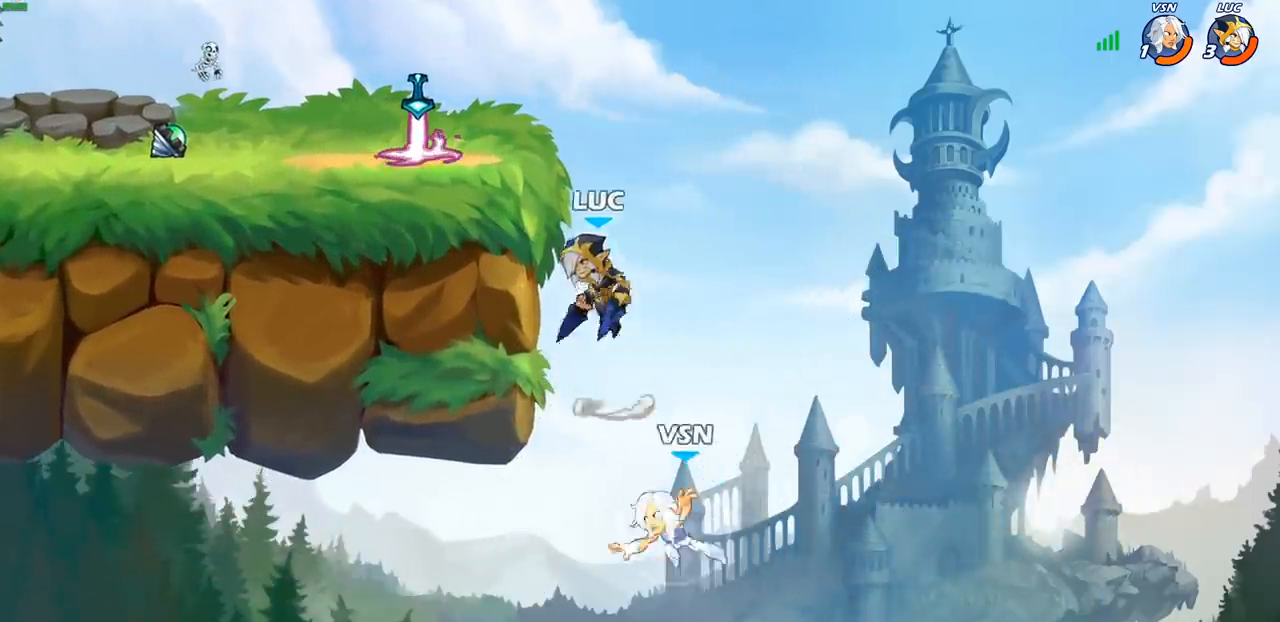
{"buttons": ["CROSS"], "left_stick": "up-left", "right_stick": "center", "events": [[50, "left_stick", "left"], [67, "CROSS", "up"], [150, "left_stick", "down-left"], [250, "left_stick", "down-right"], [350, "left_stick", "up-right"], [400, "CROSS", "down"], [400, "left_stick", "up"], [500, "left_stick", "up-left"]]}
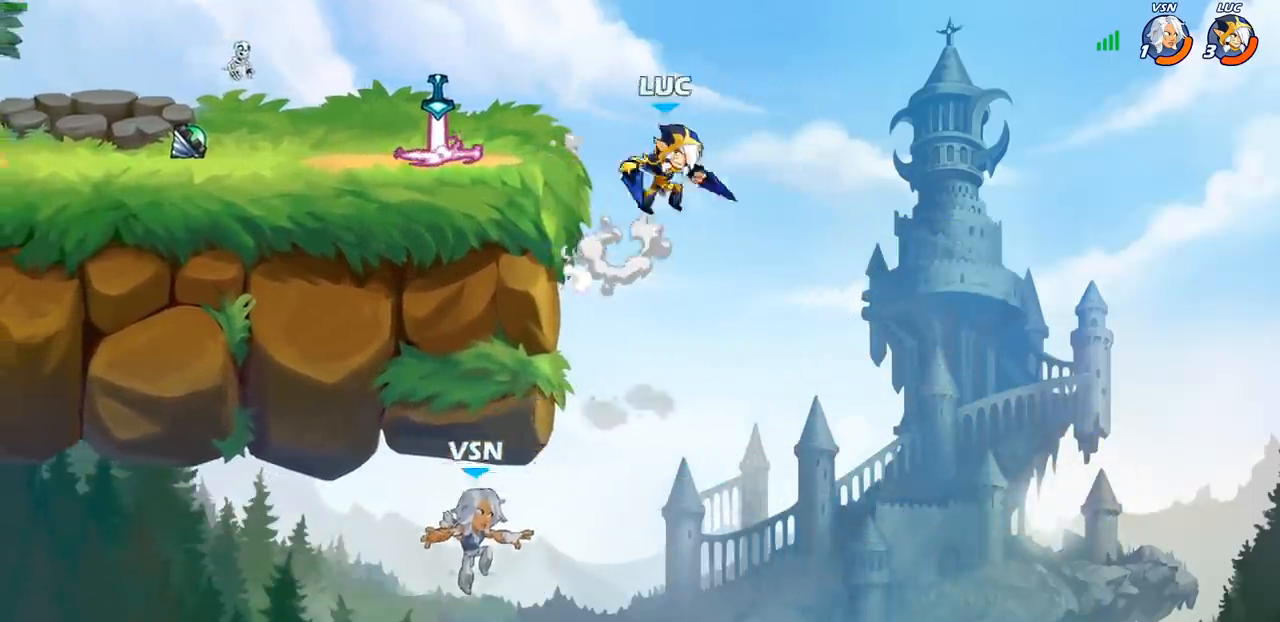
{"buttons": [], "left_stick": "left", "right_stick": "center", "events": [[33, "CROSS", "up"], [333, "left_stick", "left"]]}
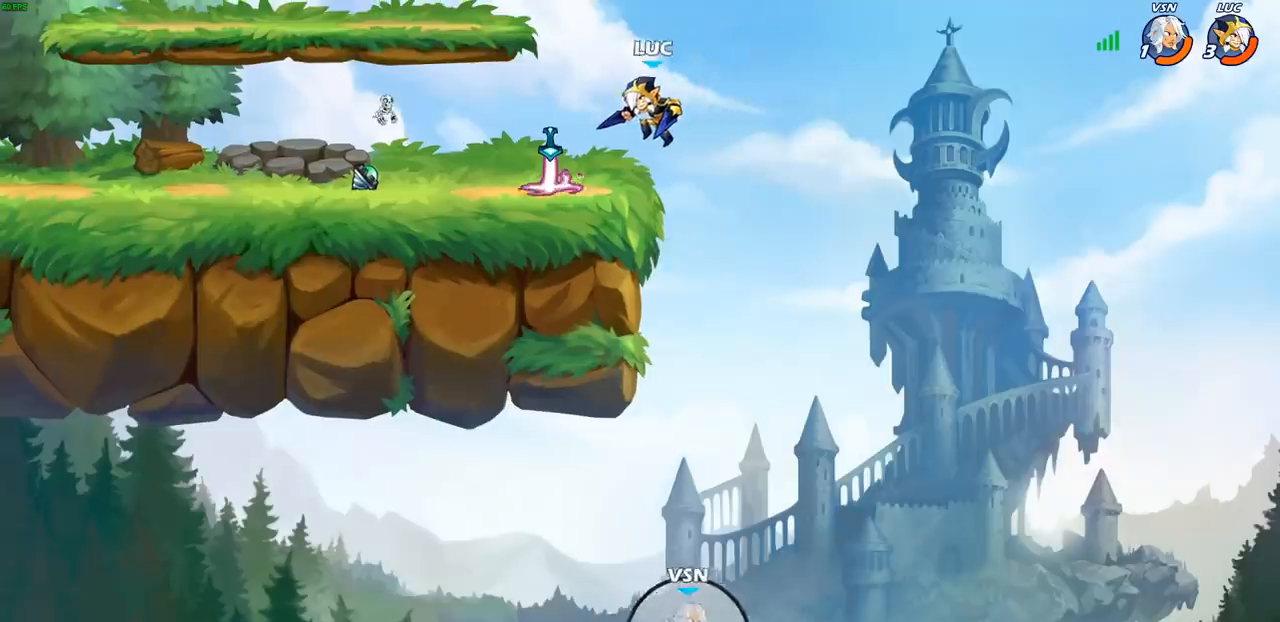
{"buttons": ["CIRCLE"], "left_stick": "down", "right_stick": "center", "events": [[483, "CIRCLE", "down"], [483, "left_stick", "down"]]}
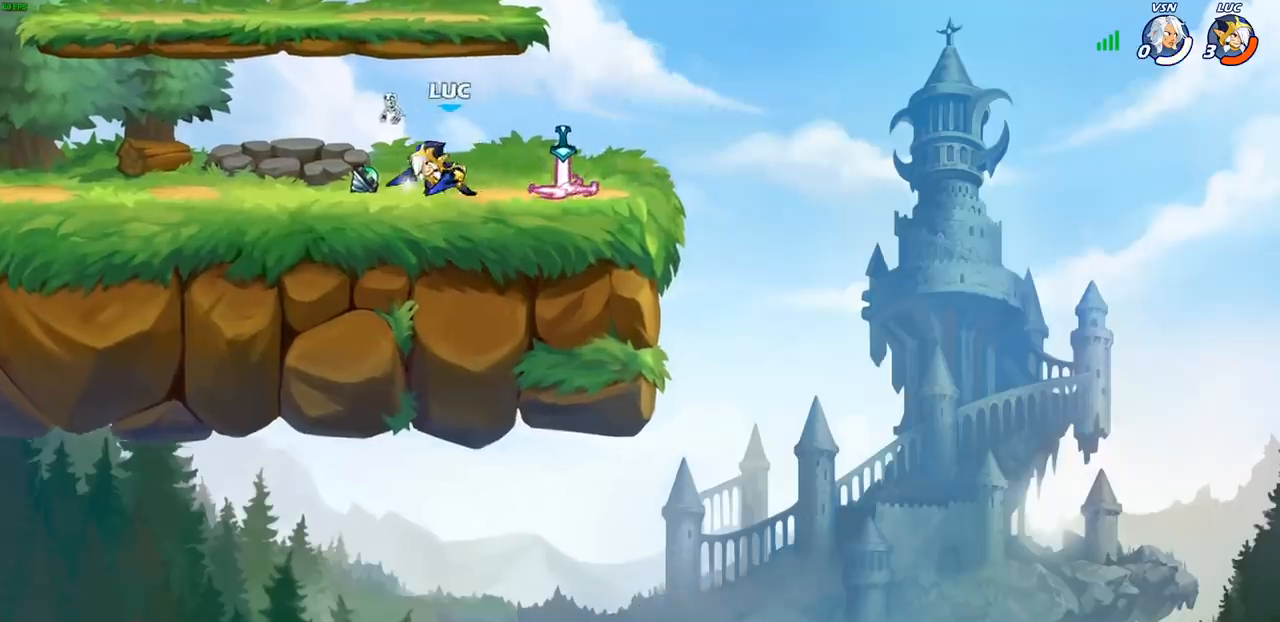
{"buttons": ["CIRCLE"], "left_stick": "down", "right_stick": "center", "events": []}
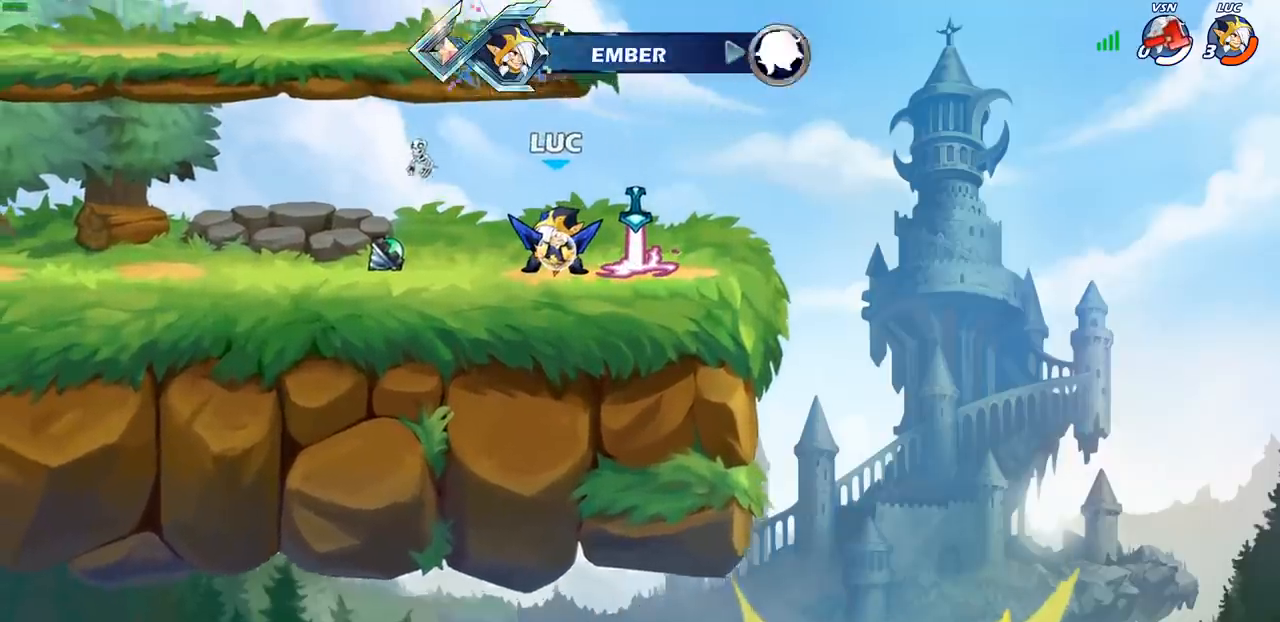
{"buttons": ["CIRCLE"], "left_stick": "center", "right_stick": "center", "events": [[117, "left_stick", "center"]]}
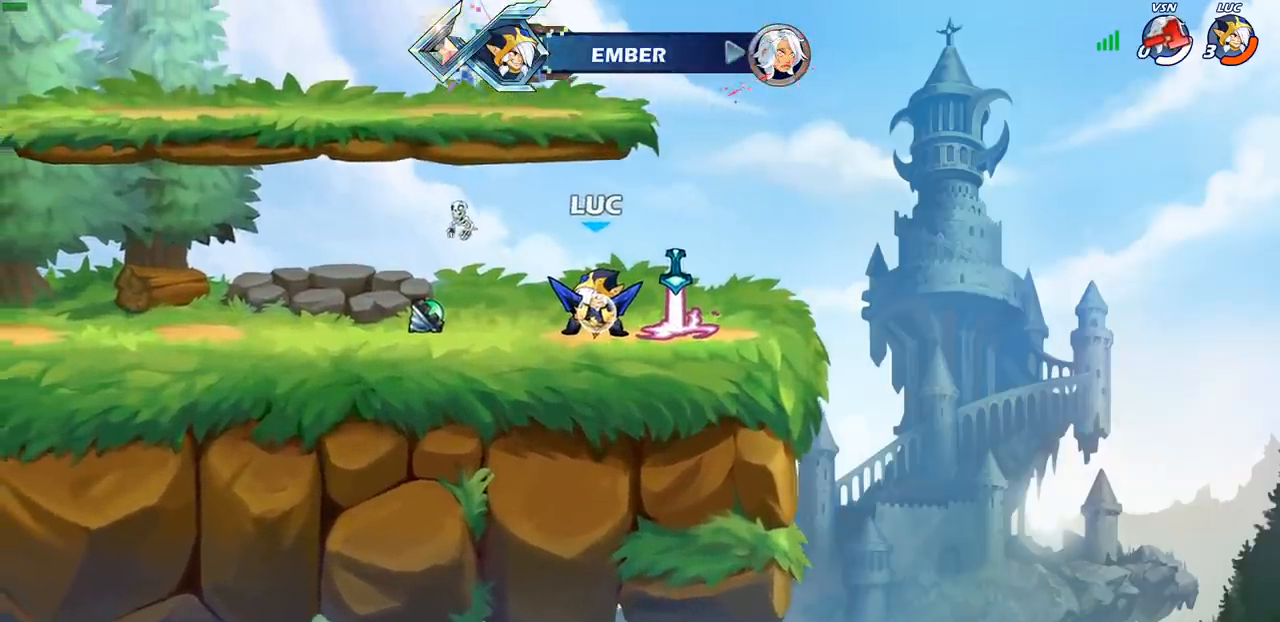
{"buttons": [], "left_stick": "center", "right_stick": "center", "events": [[300, "CIRCLE", "up"]]}
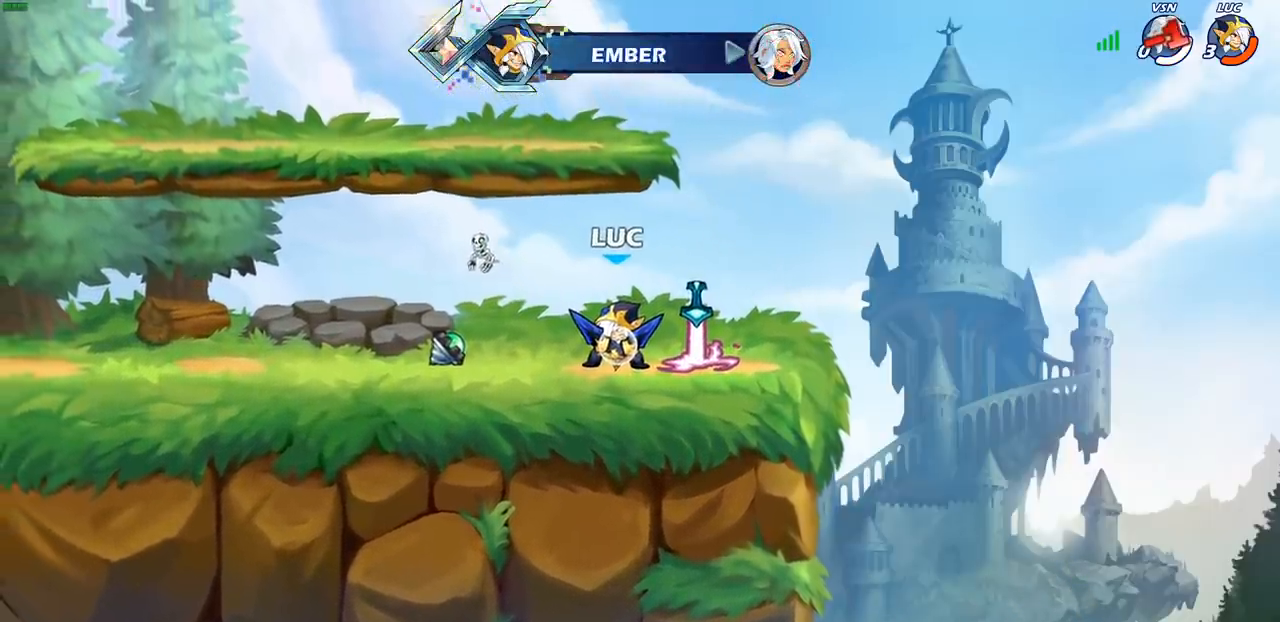
{"buttons": [], "left_stick": "center", "right_stick": "center", "events": []}
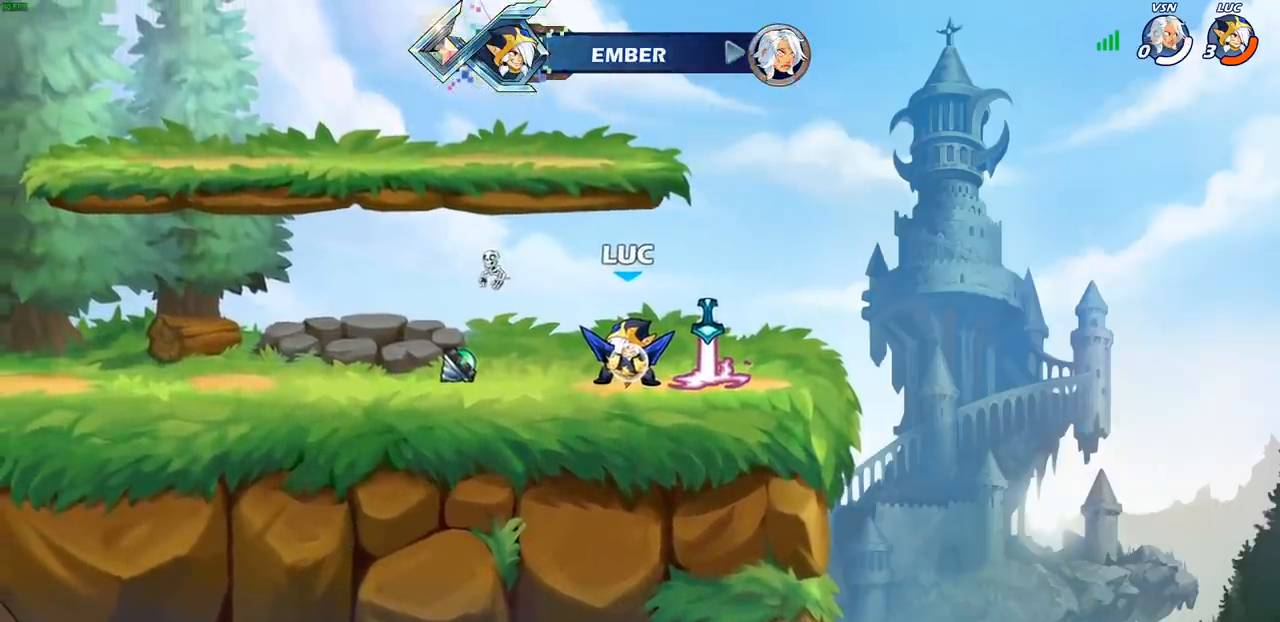
{"buttons": [], "left_stick": "center", "right_stick": "center", "events": []}
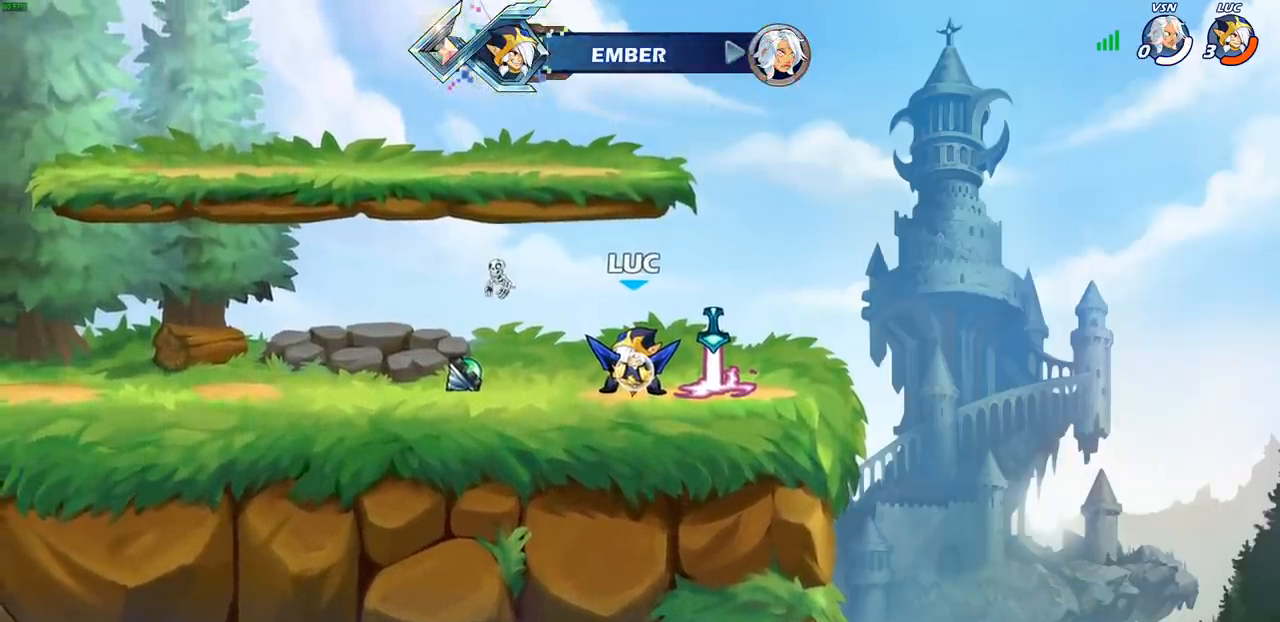
{"buttons": [], "left_stick": "center", "right_stick": "center", "events": []}
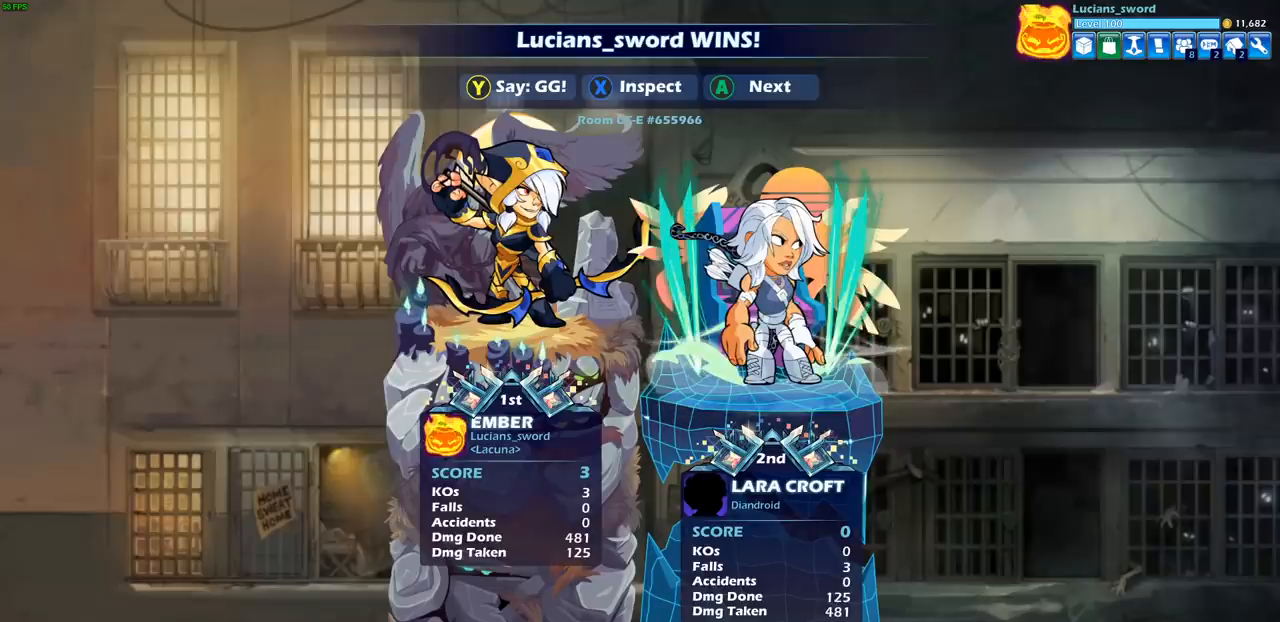
{"buttons": [], "left_stick": "center", "right_stick": "center", "events": [[150, "TRIANGLE", "down"], [250, "TRIANGLE", "up"], [350, "TRIANGLE", "down"], [450, "TRIANGLE", "up"]]}
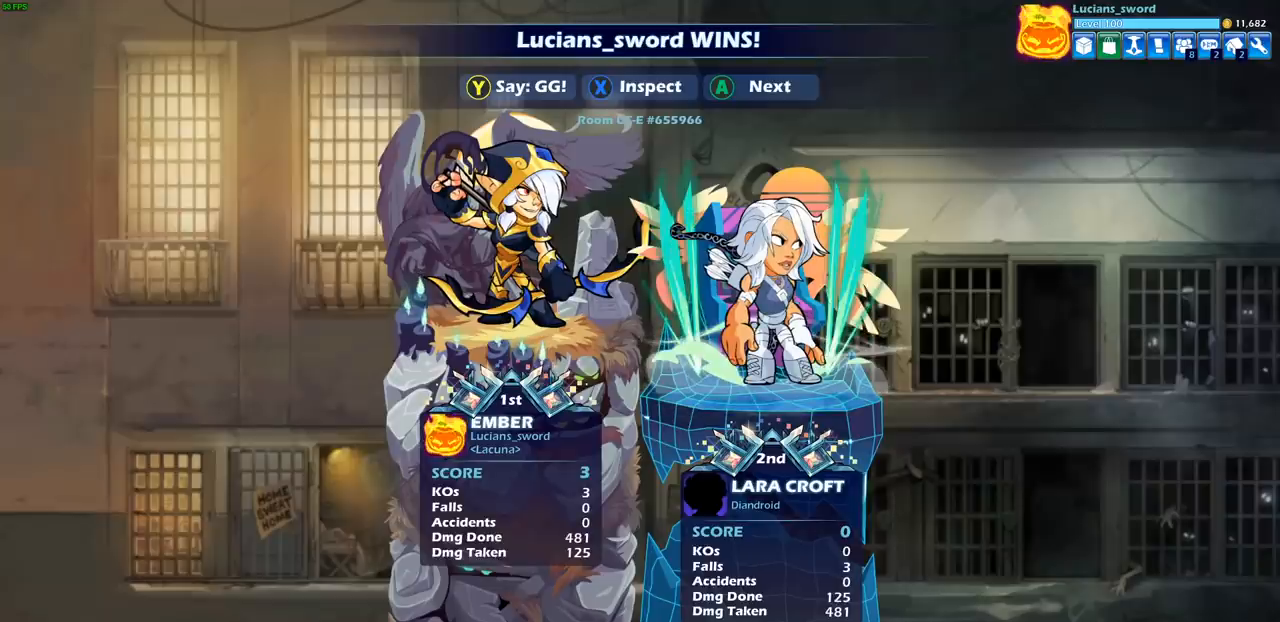
{"buttons": [], "left_stick": "center", "right_stick": "center", "events": [[33, "TRIANGLE", "down"], [100, "TRIANGLE", "up"], [250, "TRIANGLE", "down"], [283, "TRIANGLE", "up"], [417, "TRIANGLE", "down"], [483, "TRIANGLE", "up"]]}
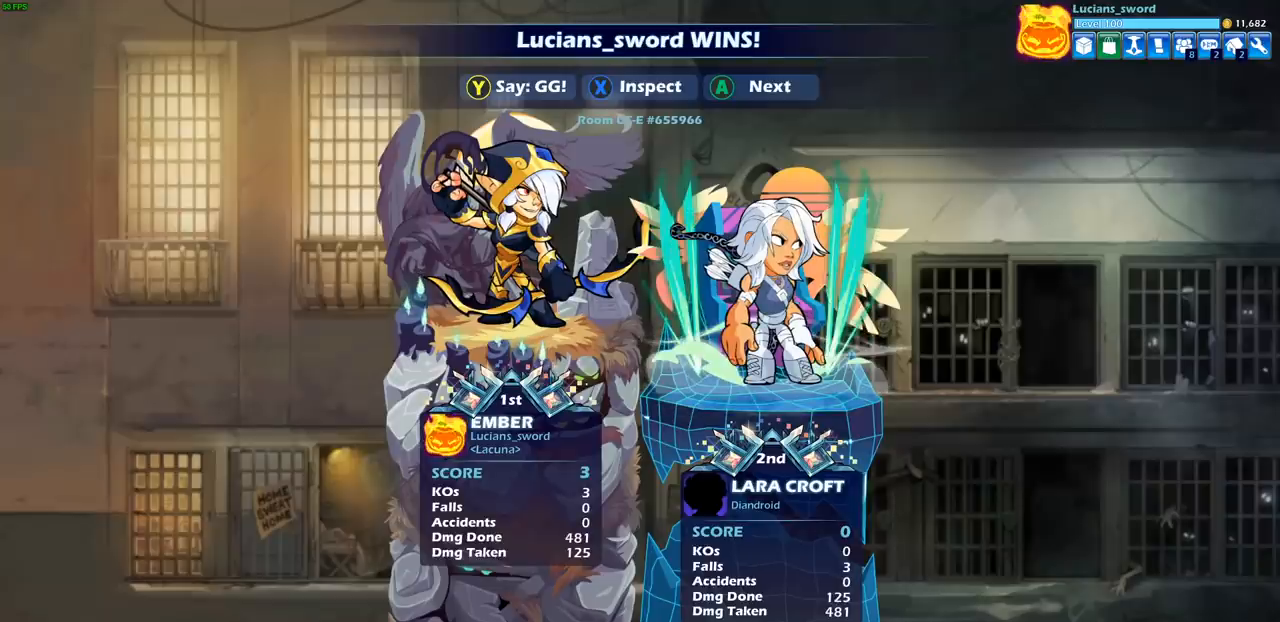
{"buttons": ["TRIANGLE"], "left_stick": "center", "right_stick": "center", "events": [[67, "TRIANGLE", "down"], [167, "TRIANGLE", "up"], [283, "TRIANGLE", "down"], [367, "TRIANGLE", "up"], [467, "TRIANGLE", "down"]]}
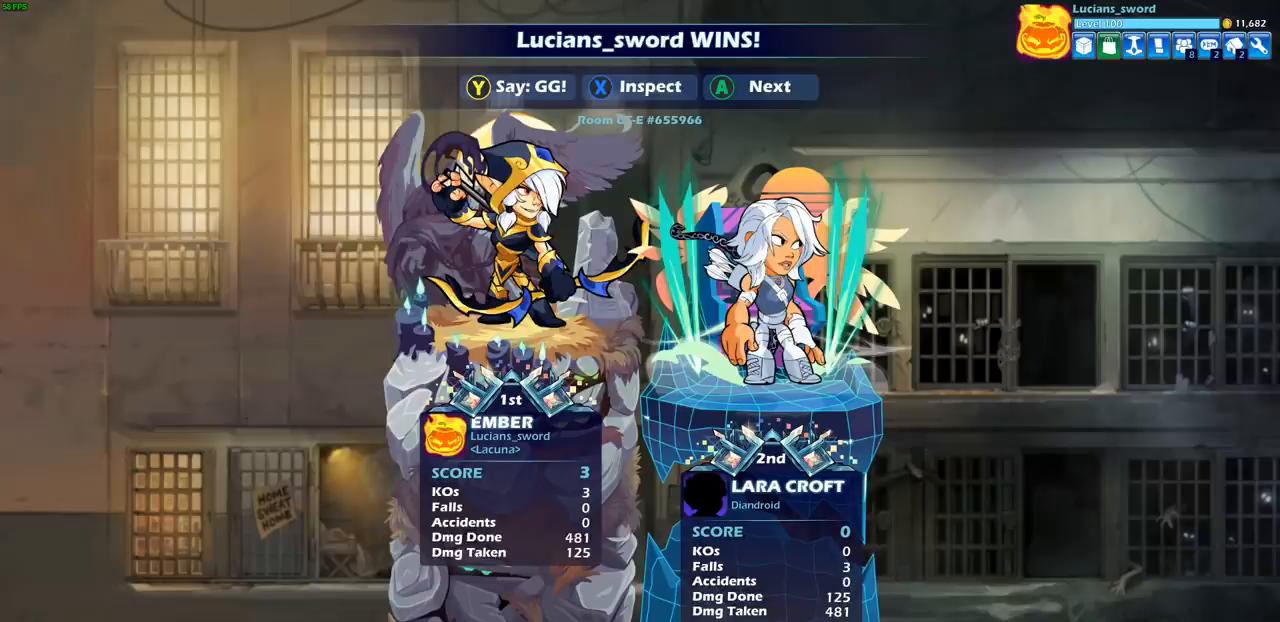
{"buttons": ["TRIANGLE"], "left_stick": "center", "right_stick": "center", "events": [[50, "TRIANGLE", "up"], [133, "TRIANGLE", "down"], [217, "TRIANGLE", "up"], [300, "TRIANGLE", "down"], [367, "TRIANGLE", "up"], [467, "TRIANGLE", "down"]]}
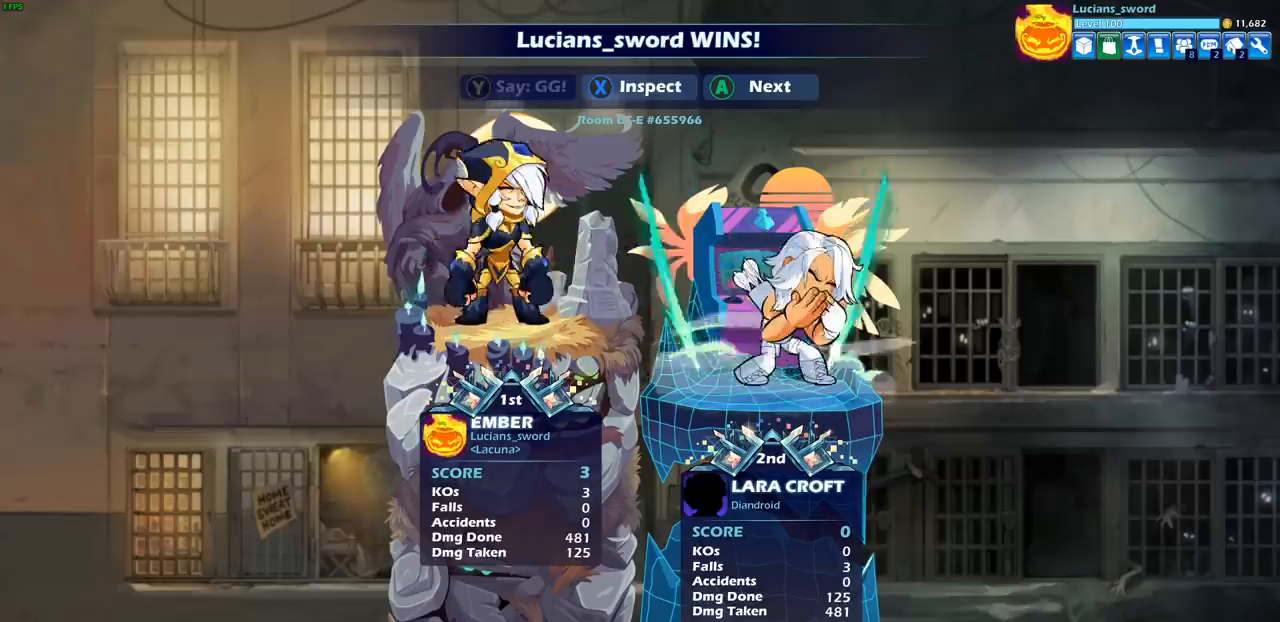
{"buttons": [], "left_stick": "center", "right_stick": "center", "events": [[50, "TRIANGLE", "up"], [150, "TRIANGLE", "down"], [233, "TRIANGLE", "up"], [317, "TRIANGLE", "down"], [400, "TRIANGLE", "up"]]}
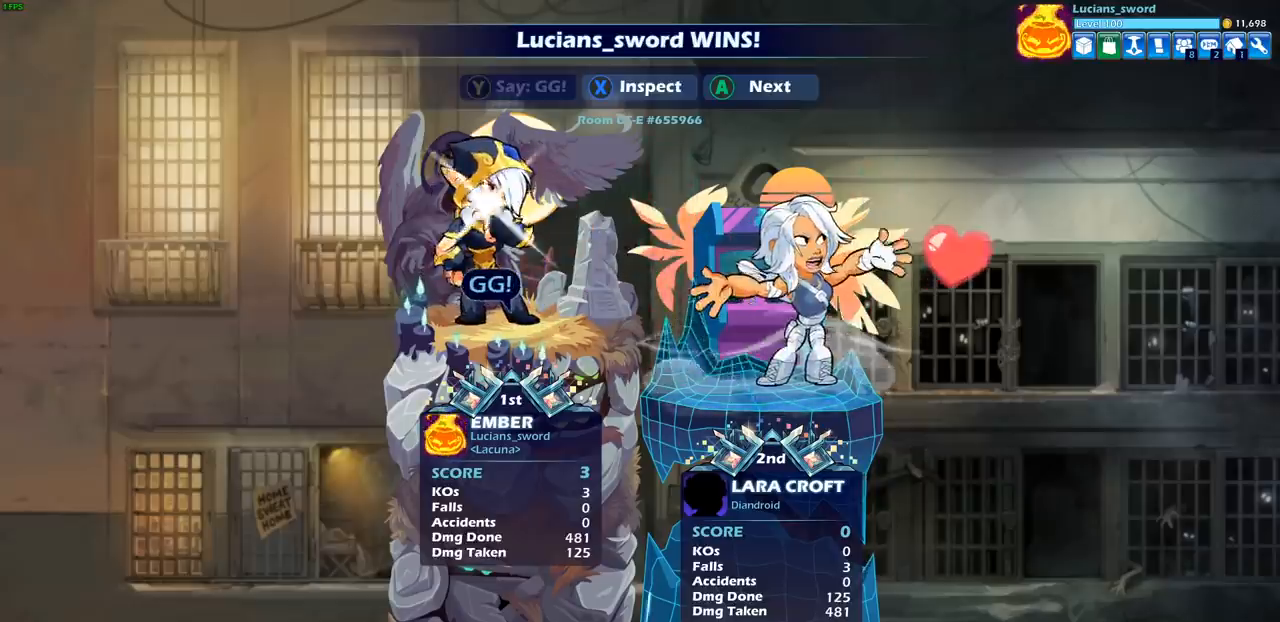
{"buttons": [], "left_stick": "center", "right_stick": "center", "events": [[150, "CROSS", "down"], [250, "CROSS", "up"], [350, "CROSS", "down"], [450, "CROSS", "up"]]}